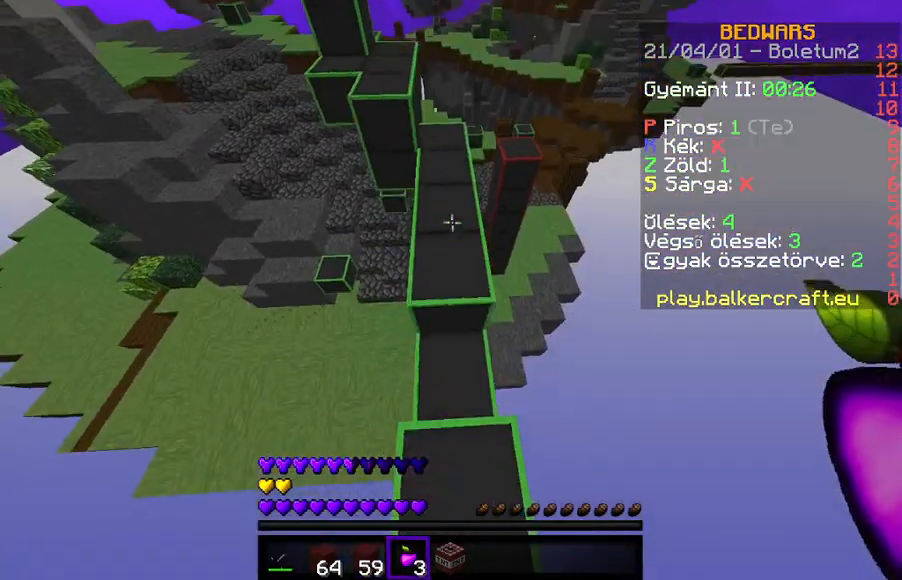
Gameplay with keyboard; each line is a JSON object with the keys held at the frame after it. "events" lists presses ("down") and releases ("up") of "a", "d", "s" and "w" between this image and that frame as [ms after this image, input, new state], when the widget could be followed in between. No other keys are recorded. Mouse input is not recorded.
{"keys": ["w"], "events": []}
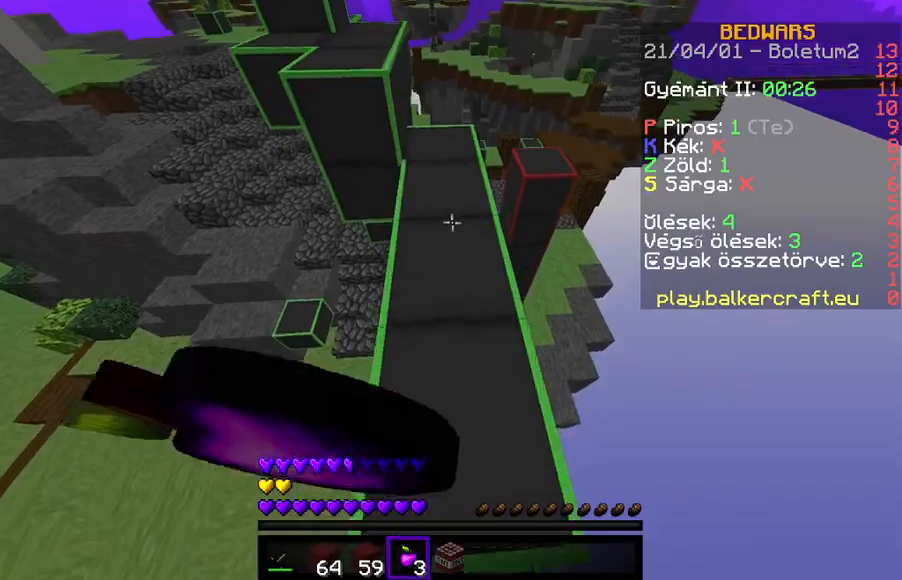
{"keys": ["w"], "events": []}
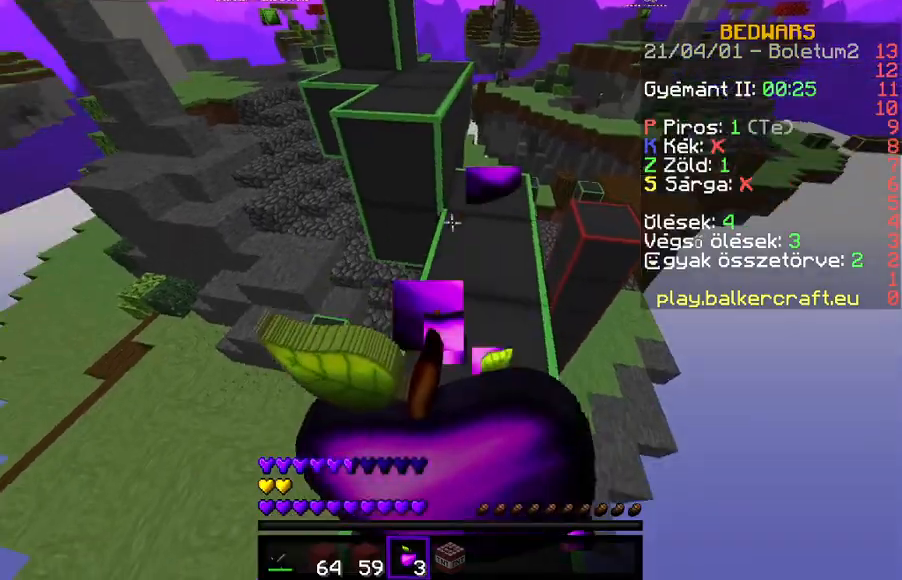
{"keys": ["w"], "events": []}
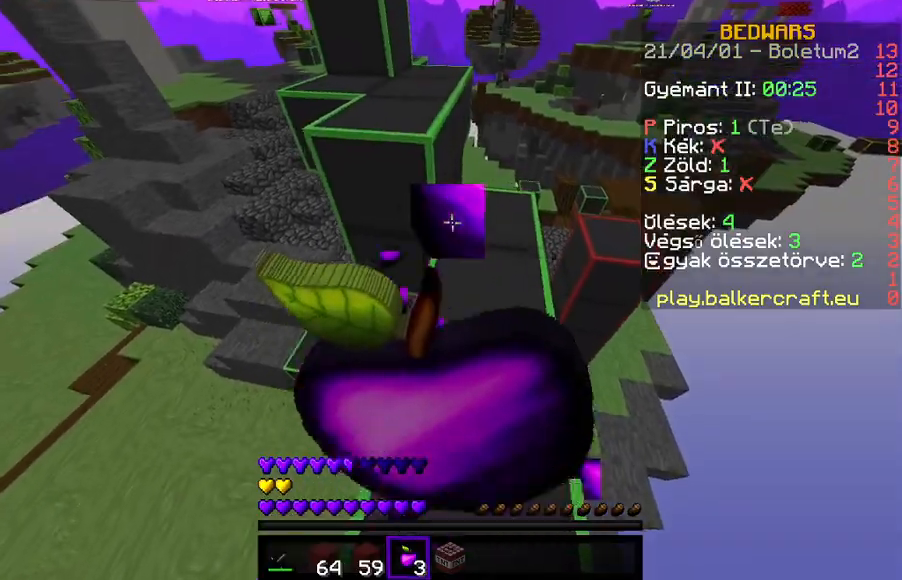
{"keys": ["w"], "events": []}
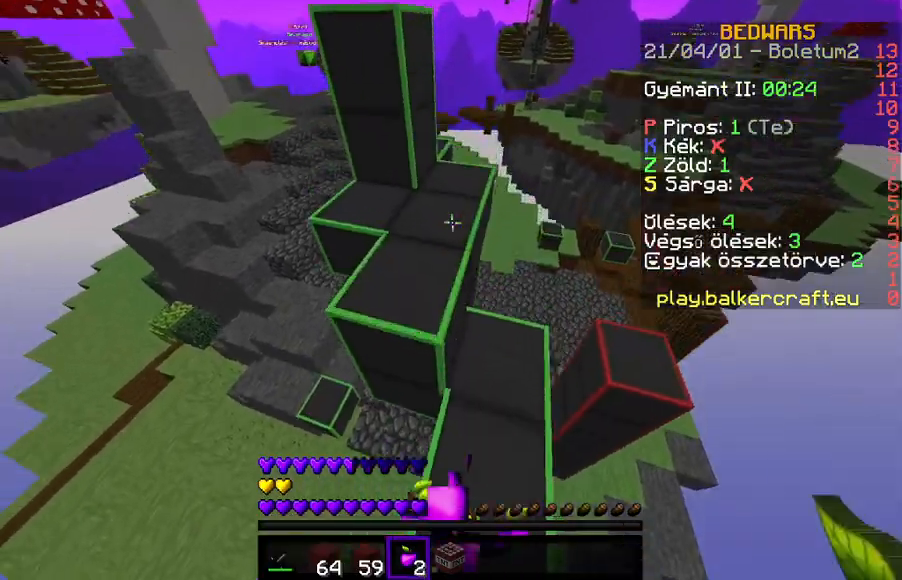
{"keys": ["a", "w"], "events": [[67, "a", "down"], [333, "a", "up"], [500, "a", "down"]]}
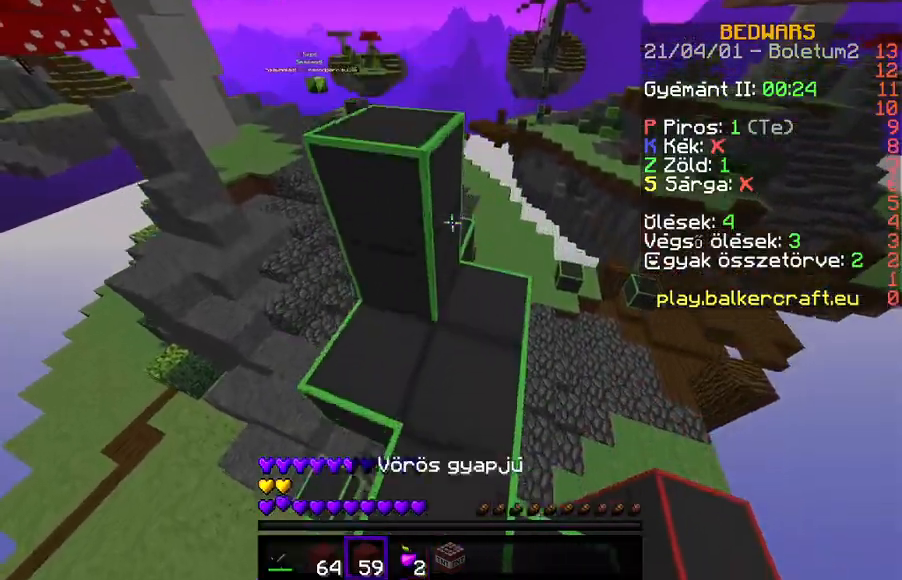
{"keys": ["a", "w"], "events": []}
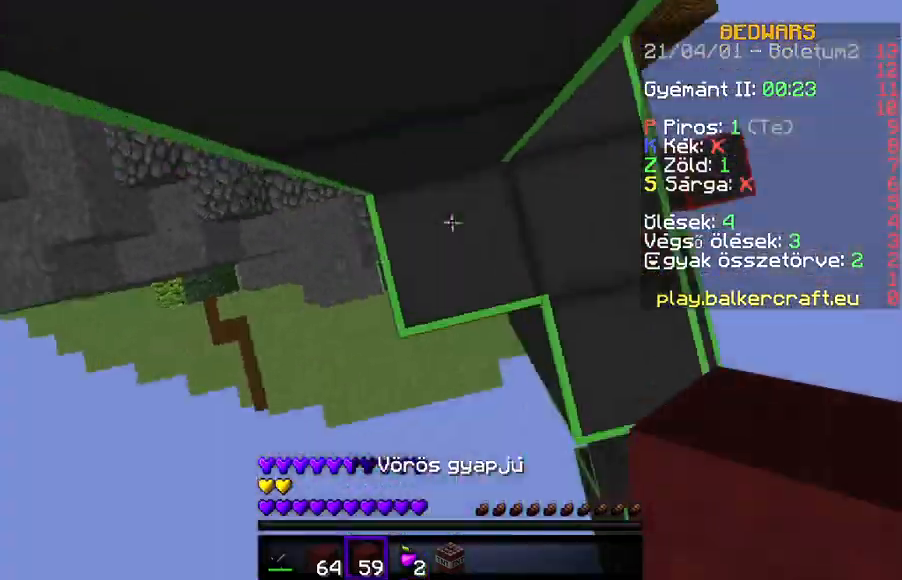
{"keys": ["a", "w"], "events": []}
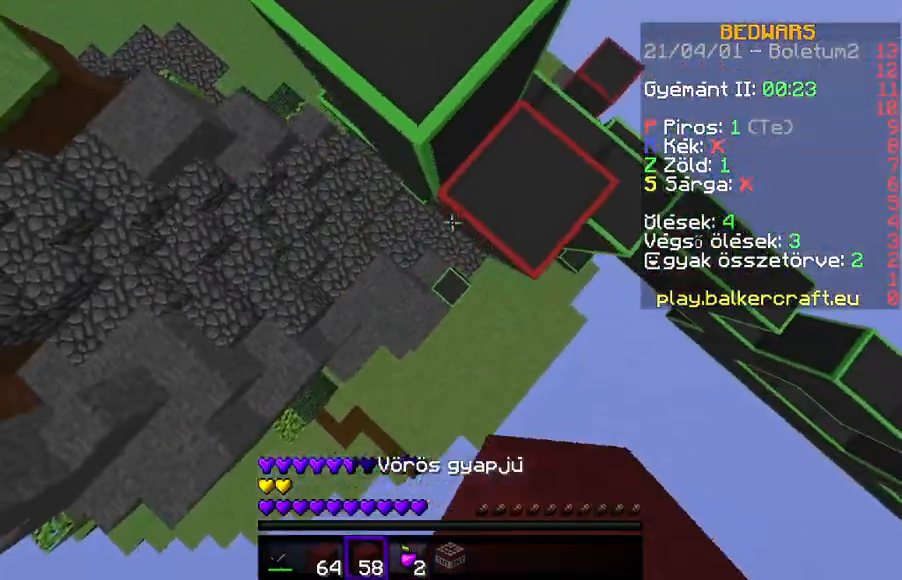
{"keys": ["a"], "events": [[233, "w", "up"]]}
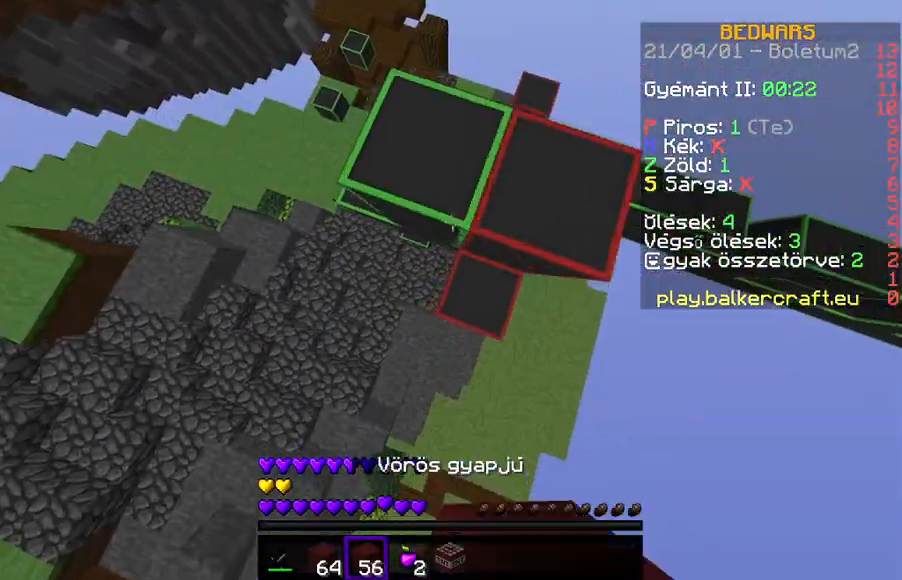
{"keys": ["a"], "events": []}
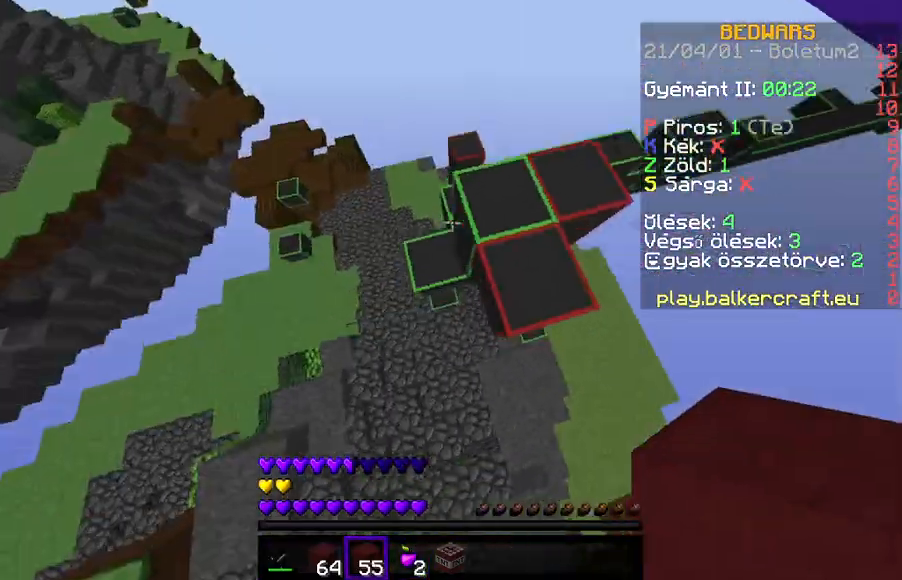
{"keys": [], "events": [[100, "w", "down"], [333, "w", "up"], [400, "a", "up"]]}
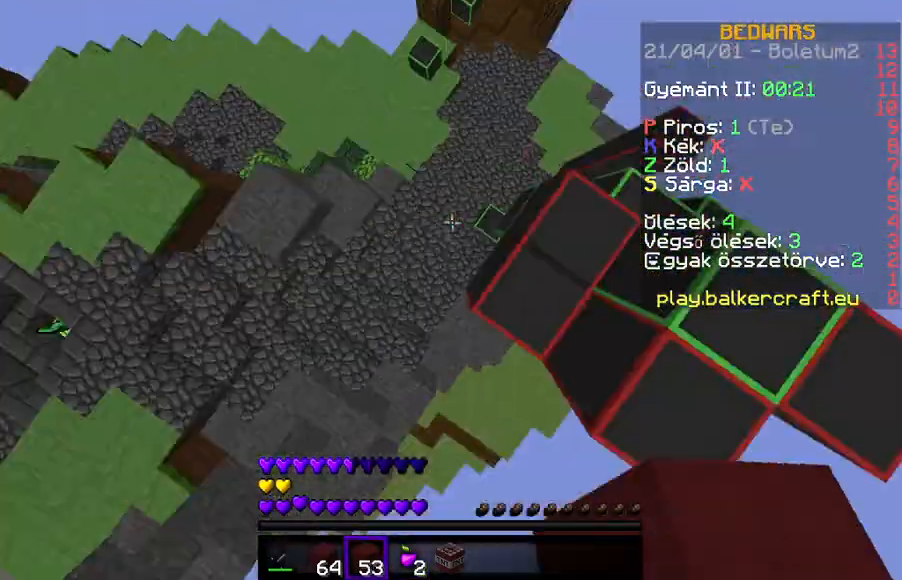
{"keys": [], "events": []}
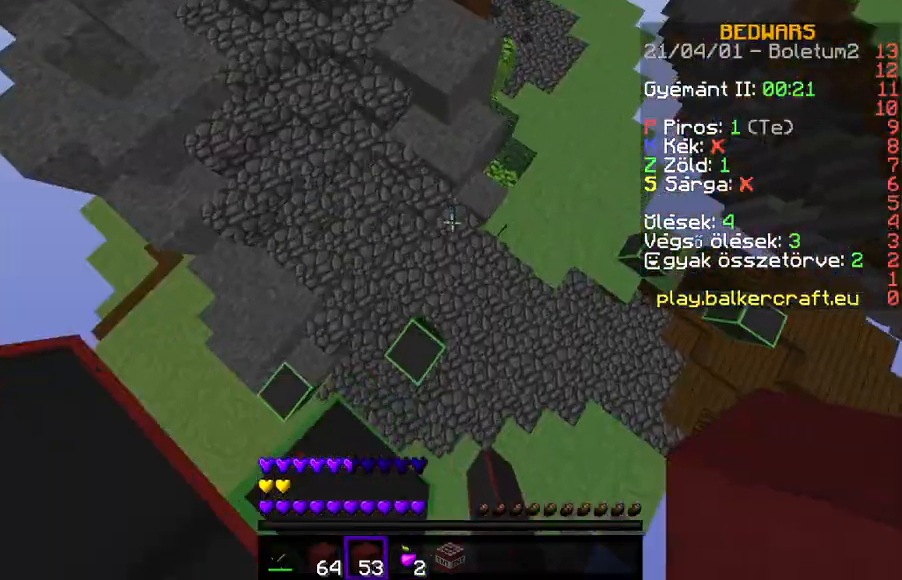
{"keys": [], "events": []}
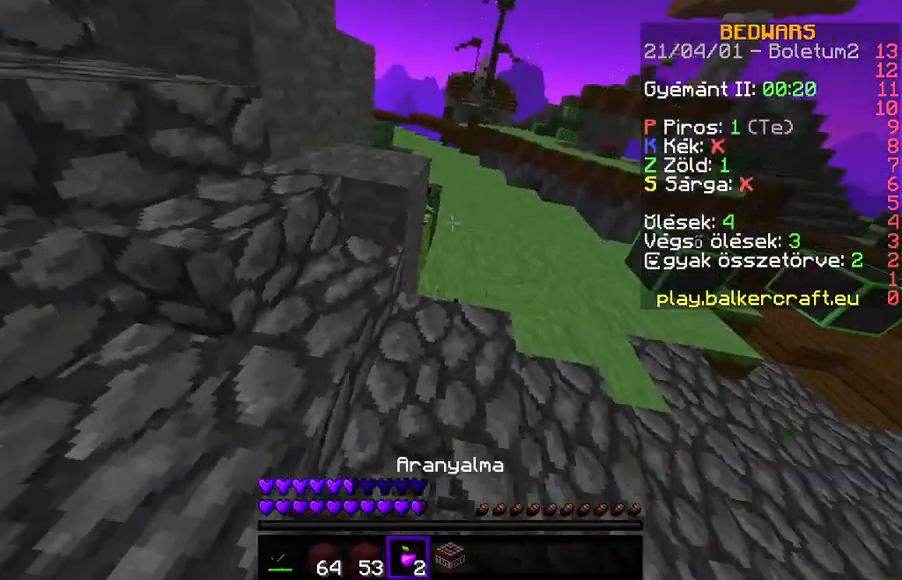
{"keys": ["a"], "events": [[233, "a", "down"]]}
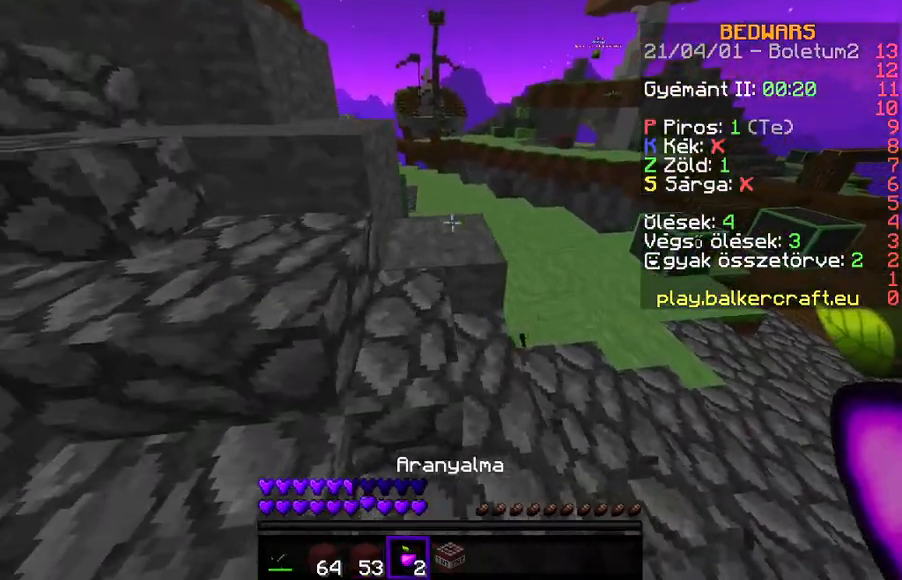
{"keys": ["a", "w"], "events": [[333, "w", "down"]]}
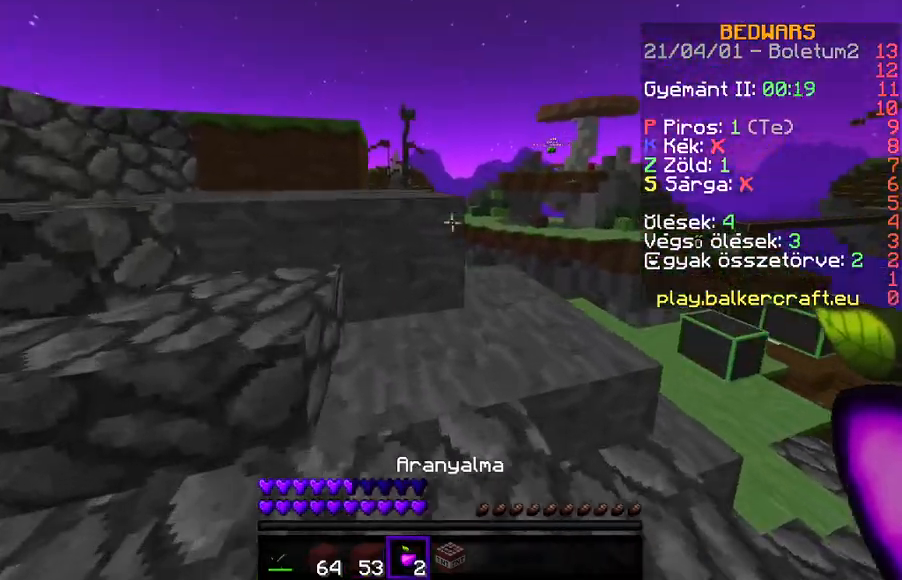
{"keys": ["a", "w"], "events": []}
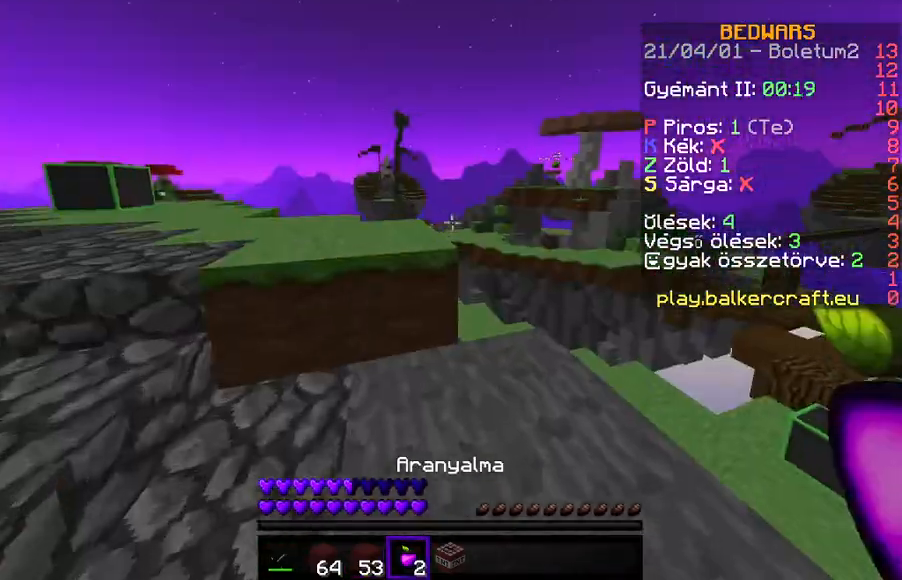
{"keys": ["a"], "events": [[67, "w", "up"]]}
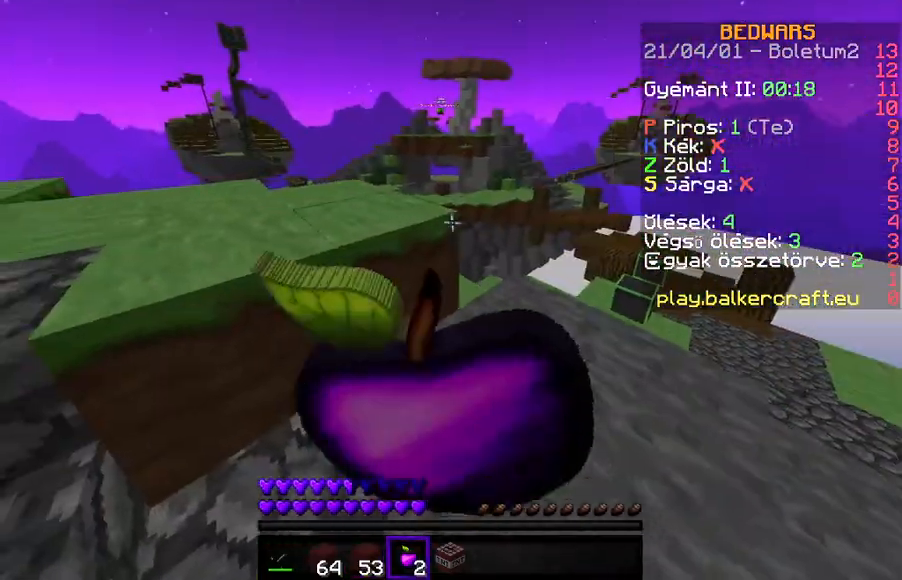
{"keys": ["a"], "events": []}
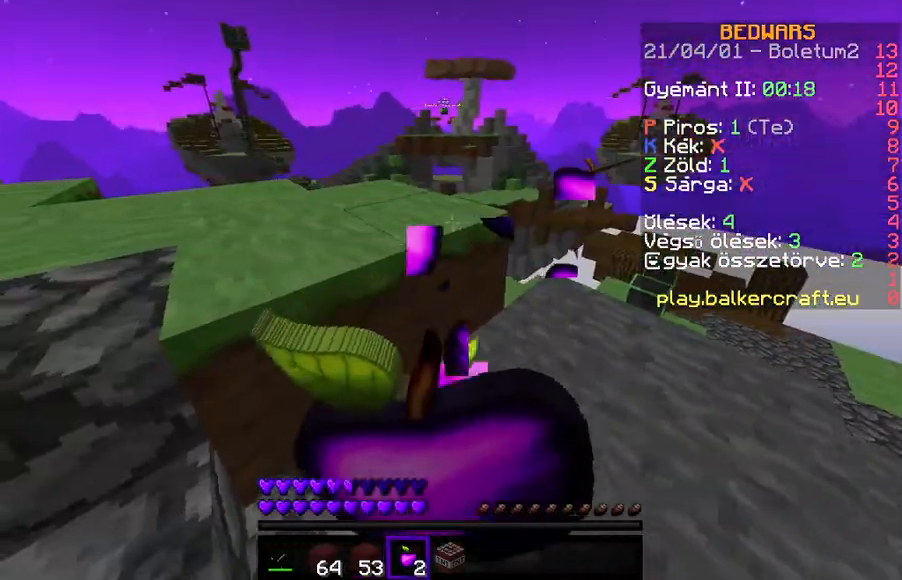
{"keys": ["a"], "events": []}
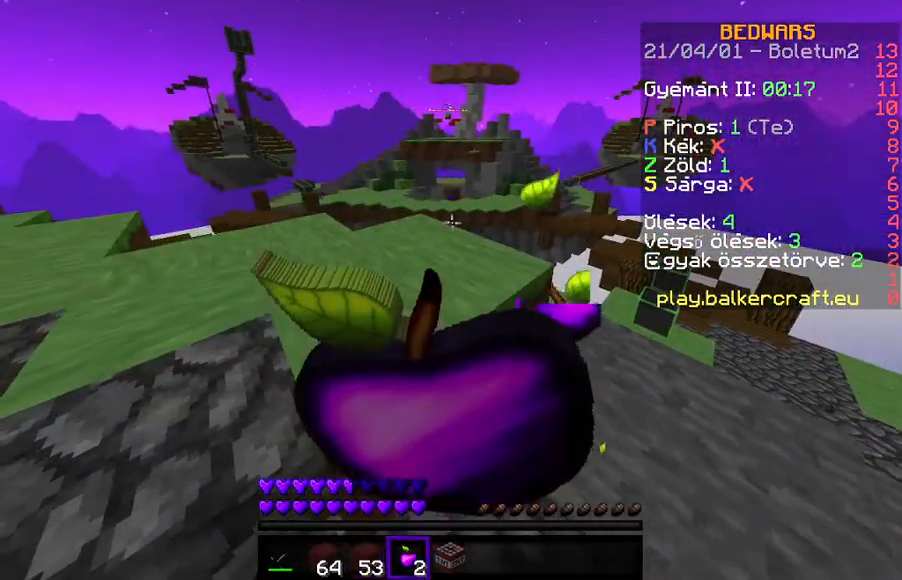
{"keys": ["a", "w"], "events": [[467, "w", "down"]]}
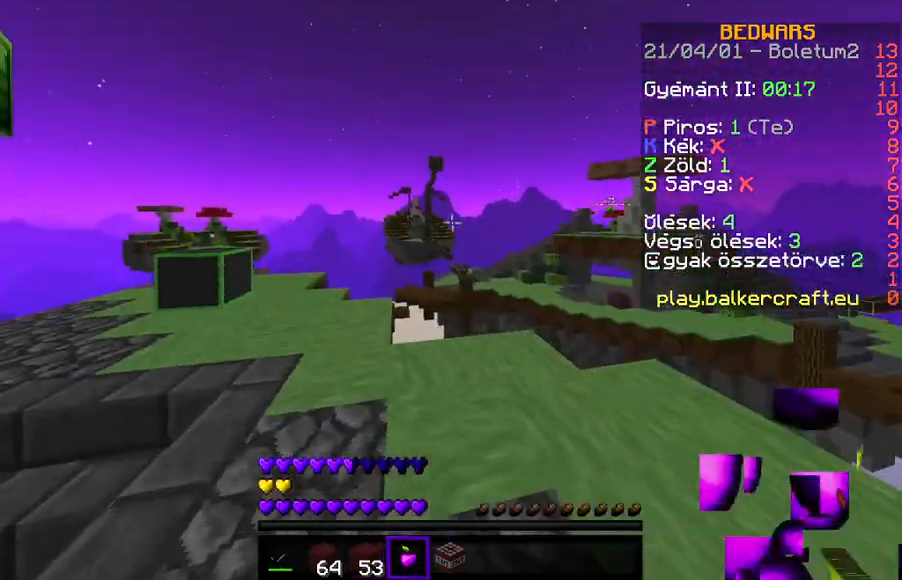
{"keys": ["a", "w"], "events": []}
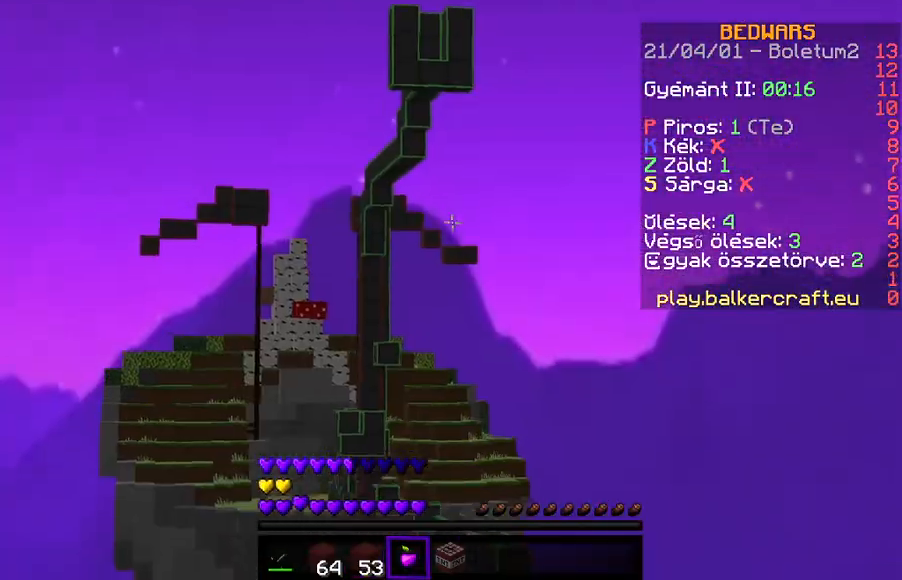
{"keys": ["w"], "events": [[433, "a", "up"]]}
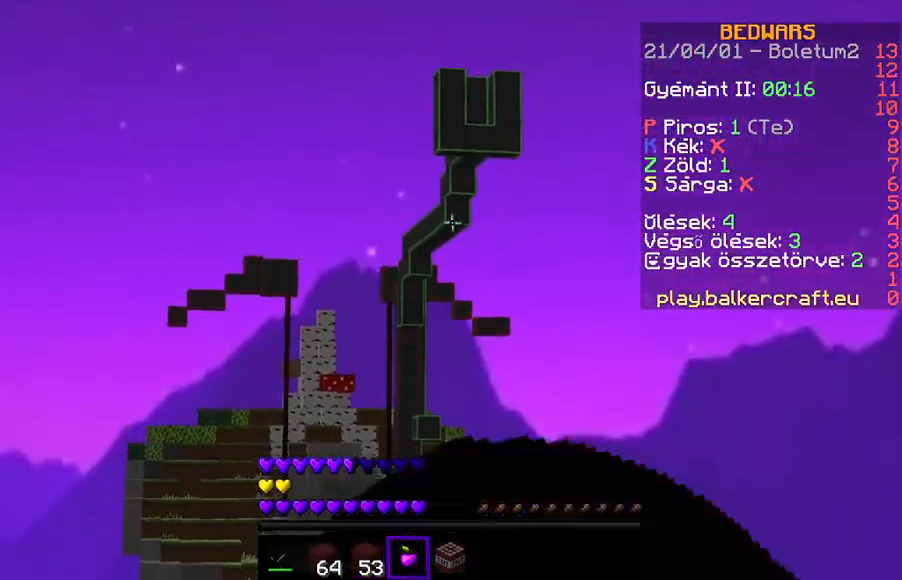
{"keys": [], "events": [[67, "w", "up"]]}
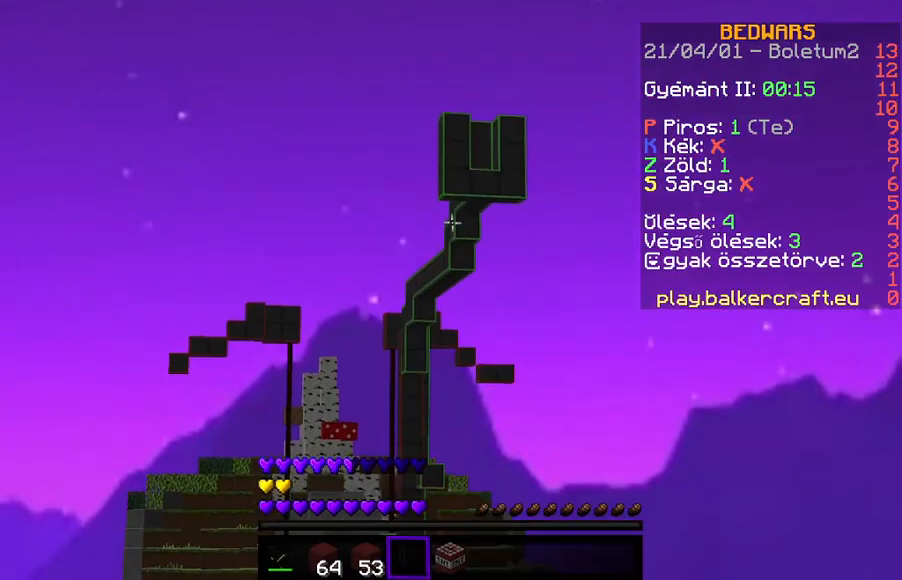
{"keys": [], "events": []}
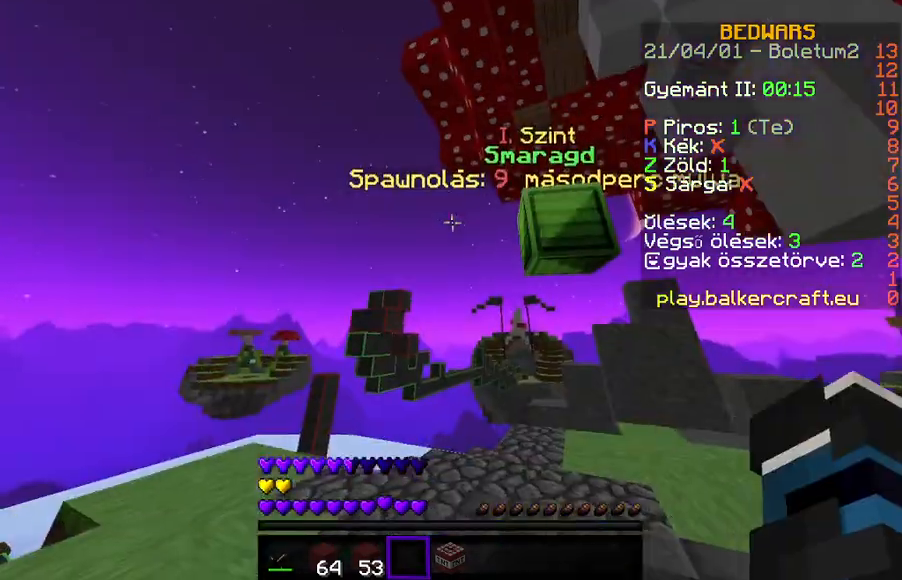
{"keys": ["w"], "events": [[267, "w", "down"], [400, "w", "up"], [467, "w", "down"]]}
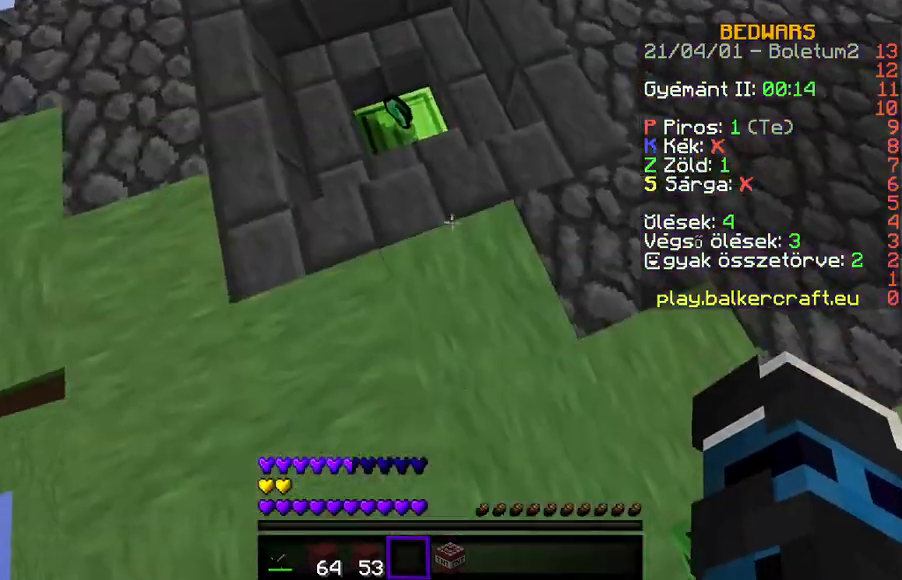
{"keys": ["a", "w"], "events": [[33, "a", "down"]]}
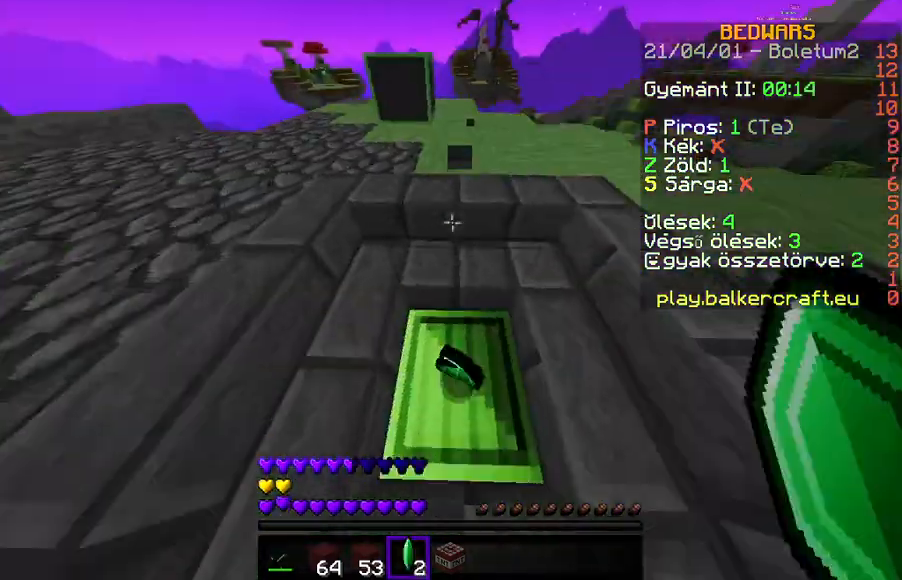
{"keys": ["a"], "events": [[133, "a", "up"], [367, "a", "down"], [467, "w", "up"]]}